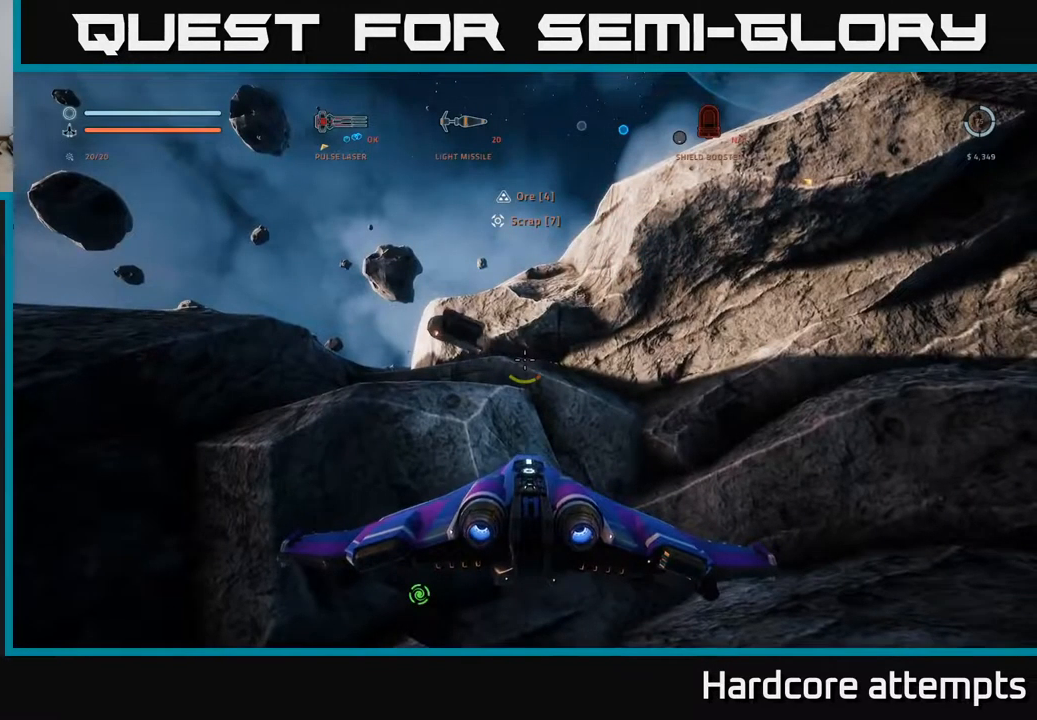
Gameplay with a controller (Xbox layout); each line is a JSON object with the inputs held at the frame after it. "events" lists button and stick changes between this image and that frame as [ms after this image, input, new state], when the widget could be followed in between.
{"buttons": ["A"], "left_stick": "down", "right_stick": "left", "events": [[500, "A", "down"]]}
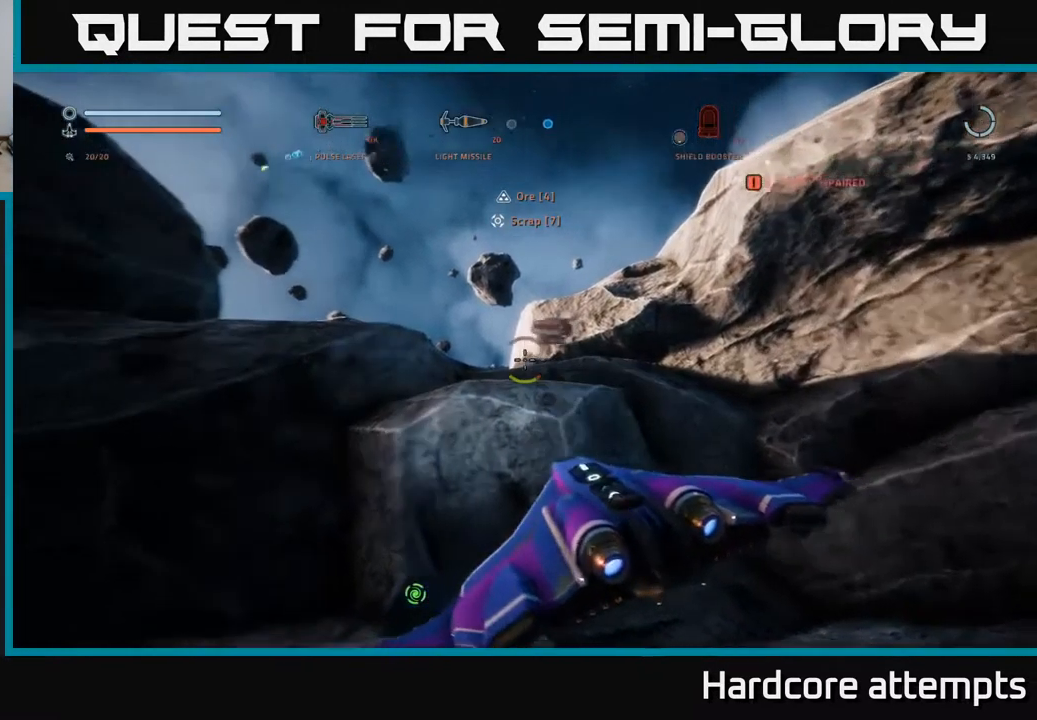
{"buttons": [], "left_stick": "center", "right_stick": "center", "events": [[33, "left_stick", "center"], [233, "right_stick", "center"], [249, "A", "up"]]}
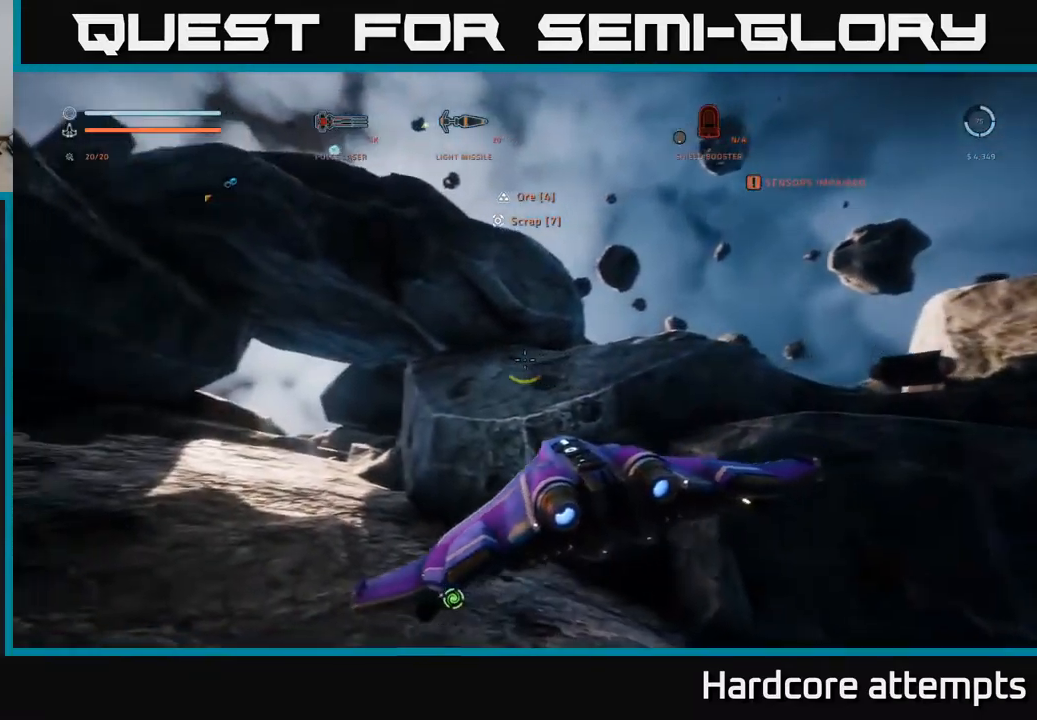
{"buttons": ["A"], "left_stick": "up-right", "right_stick": "up-right", "events": [[184, "left_stick", "up-right"], [250, "right_stick", "up-right"], [334, "A", "down"]]}
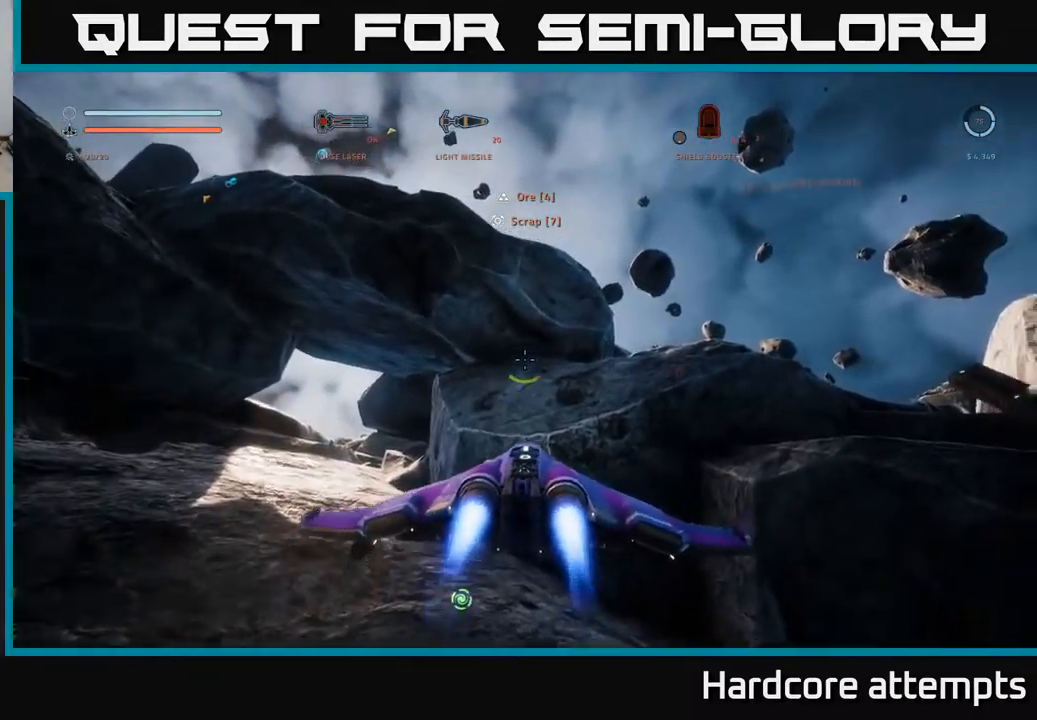
{"buttons": ["A"], "left_stick": "up-right", "right_stick": "center", "events": [[150, "right_stick", "down-right"], [200, "right_stick", "down"], [317, "right_stick", "center"]]}
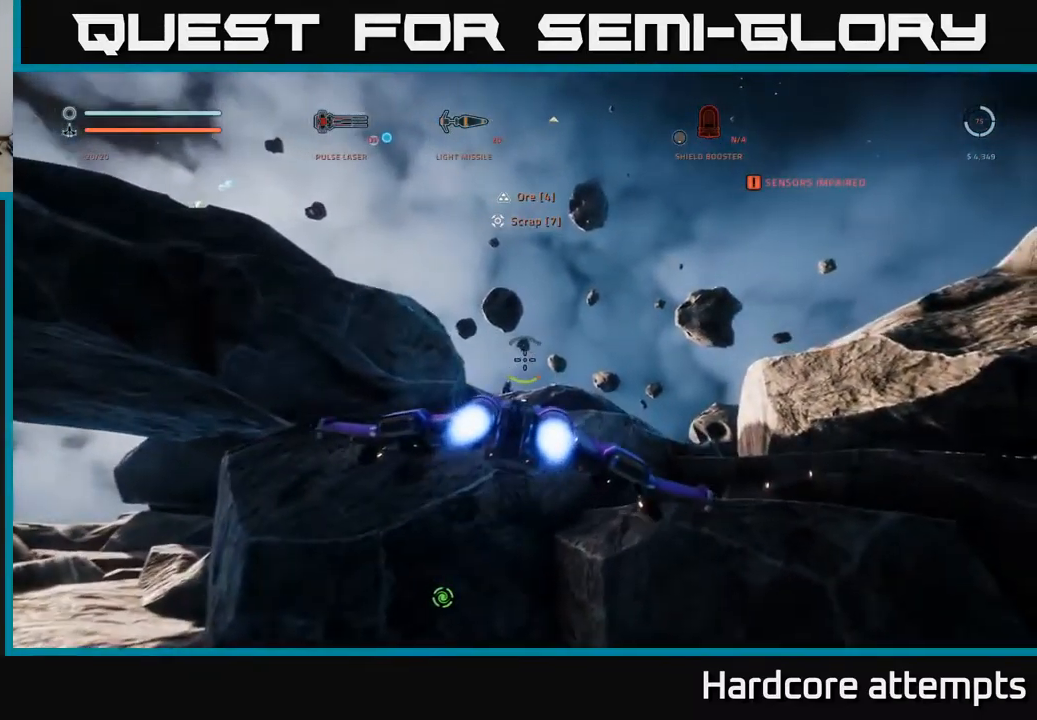
{"buttons": ["A"], "left_stick": "up", "right_stick": "down", "events": [[67, "right_stick", "down-left"], [167, "left_stick", "up"], [267, "R1", "down"], [267, "right_stick", "center"], [300, "A", "up"], [400, "R1", "up"], [467, "A", "down"], [500, "right_stick", "down"]]}
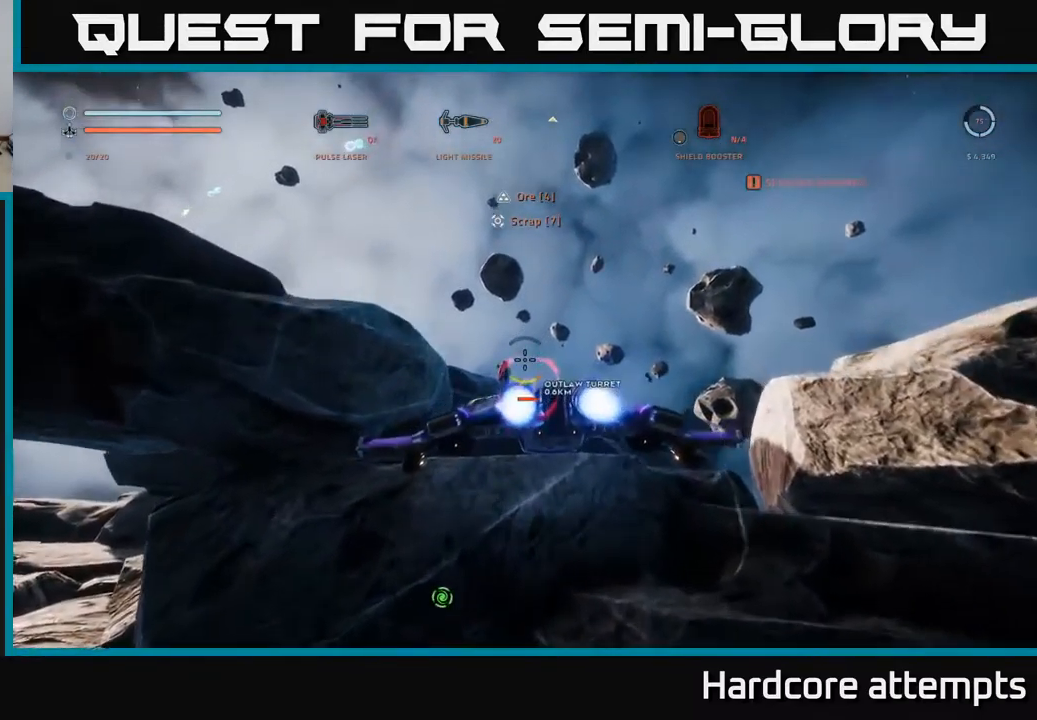
{"buttons": ["A", "B"], "left_stick": "up-right", "right_stick": "center", "events": [[150, "right_stick", "center"], [234, "left_stick", "up-right"], [317, "right_stick", "down"], [400, "B", "down"], [500, "right_stick", "center"]]}
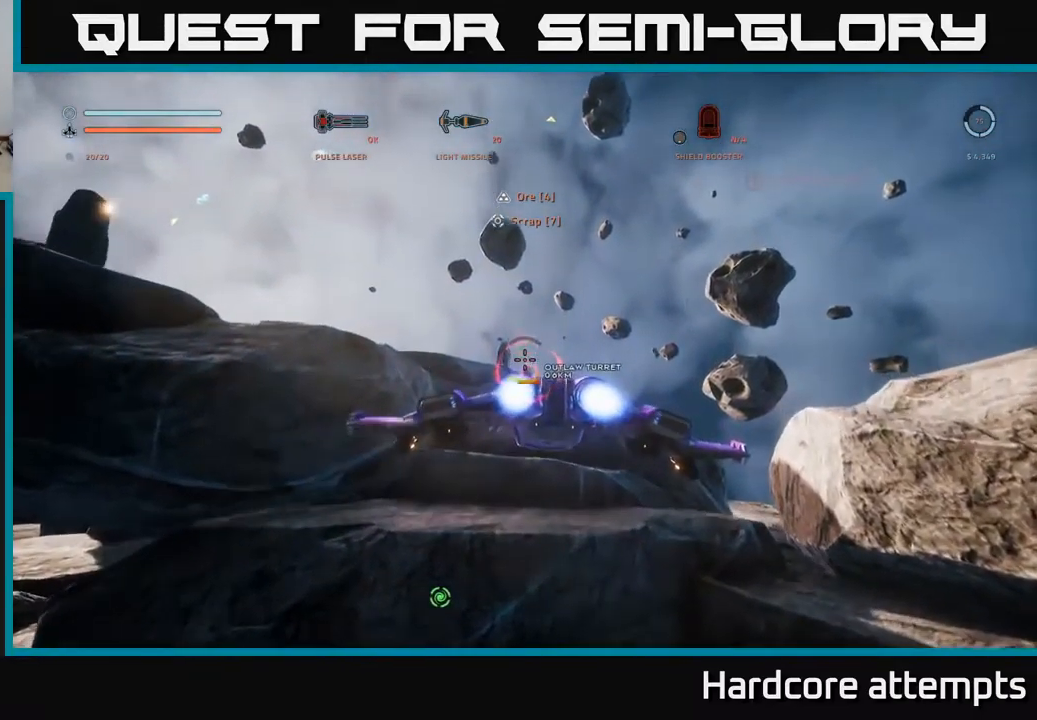
{"buttons": ["X", "R2"], "left_stick": "up-right", "right_stick": "center", "events": [[17, "B", "up"], [17, "left_stick", "up"], [67, "R2", "down"], [267, "A", "up"], [284, "left_stick", "up-right"], [367, "X", "down"]]}
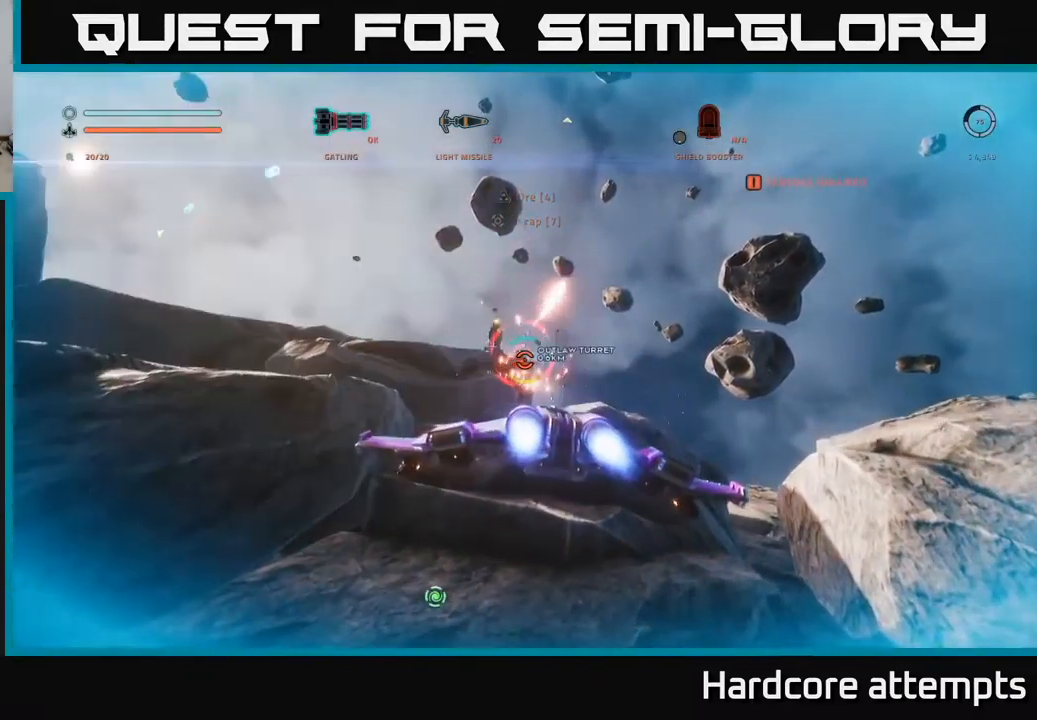
{"buttons": ["R2"], "left_stick": "left", "right_stick": "center", "events": [[84, "right_stick", "up-left"], [200, "right_stick", "center"], [317, "left_stick", "up-left"], [334, "X", "up"], [367, "left_stick", "left"]]}
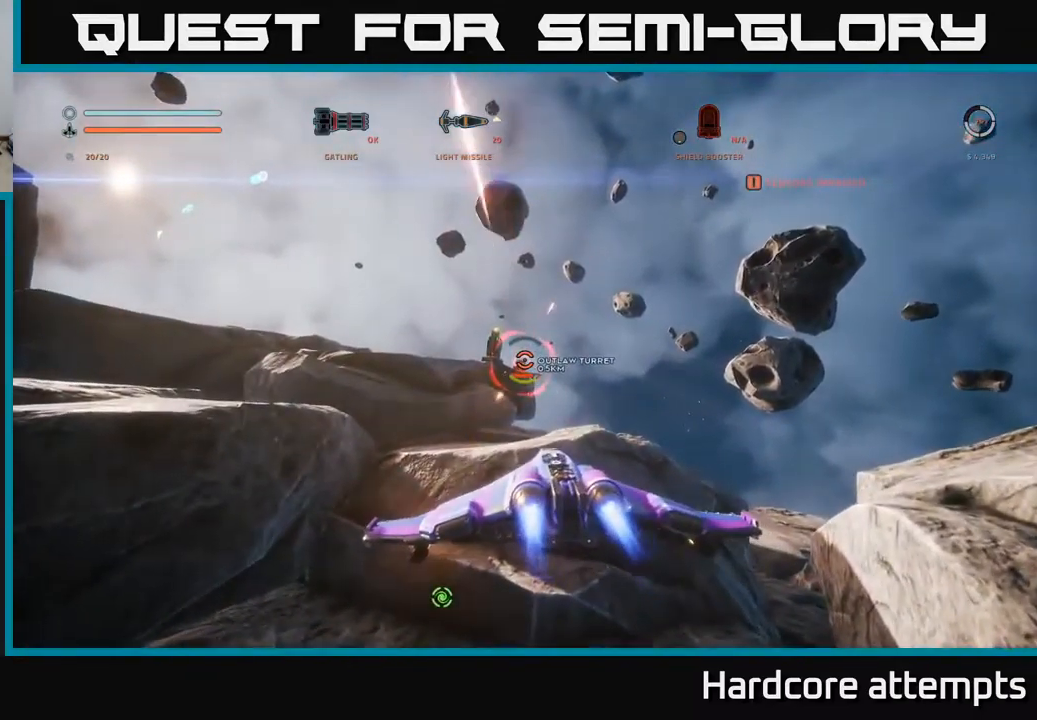
{"buttons": ["A", "R2"], "left_stick": "right", "right_stick": "center", "events": [[17, "A", "down"], [134, "R2", "up"], [284, "R2", "down"], [334, "right_stick", "down"], [367, "left_stick", "center"], [450, "left_stick", "right"], [484, "right_stick", "center"]]}
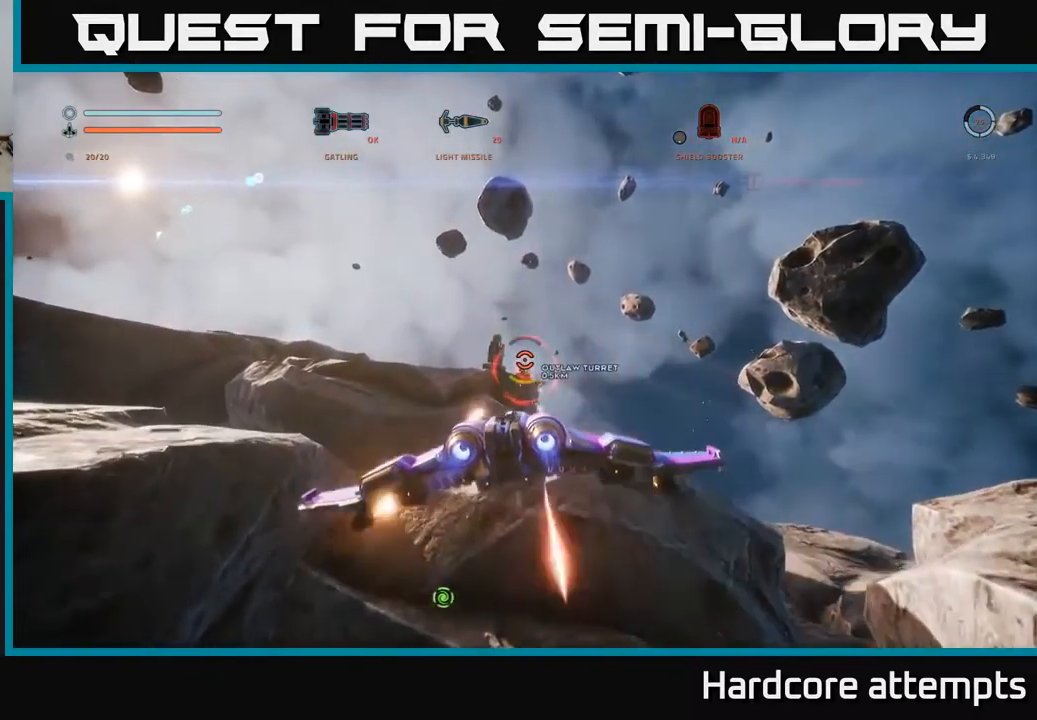
{"buttons": ["X", "R2"], "left_stick": "right", "right_stick": "center", "events": [[134, "right_stick", "down-left"], [200, "A", "up"], [300, "right_stick", "center"], [350, "X", "down"]]}
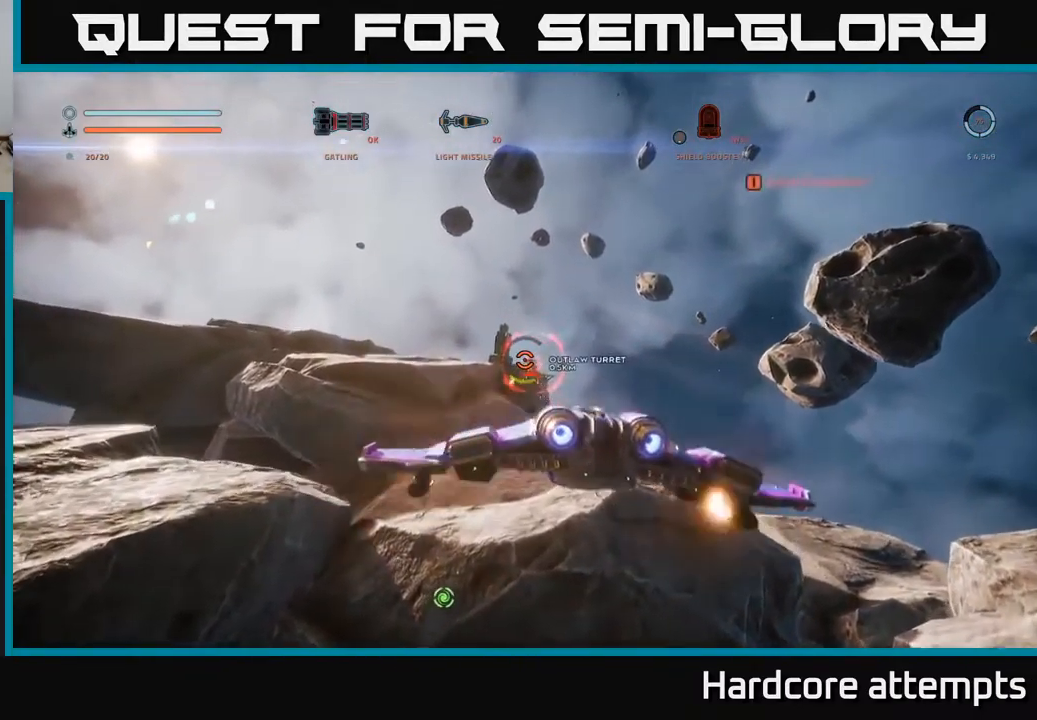
{"buttons": [], "left_stick": "up-left", "right_stick": "center", "events": [[84, "left_stick", "left"], [384, "X", "up"], [434, "R2", "up"], [434, "left_stick", "up-left"]]}
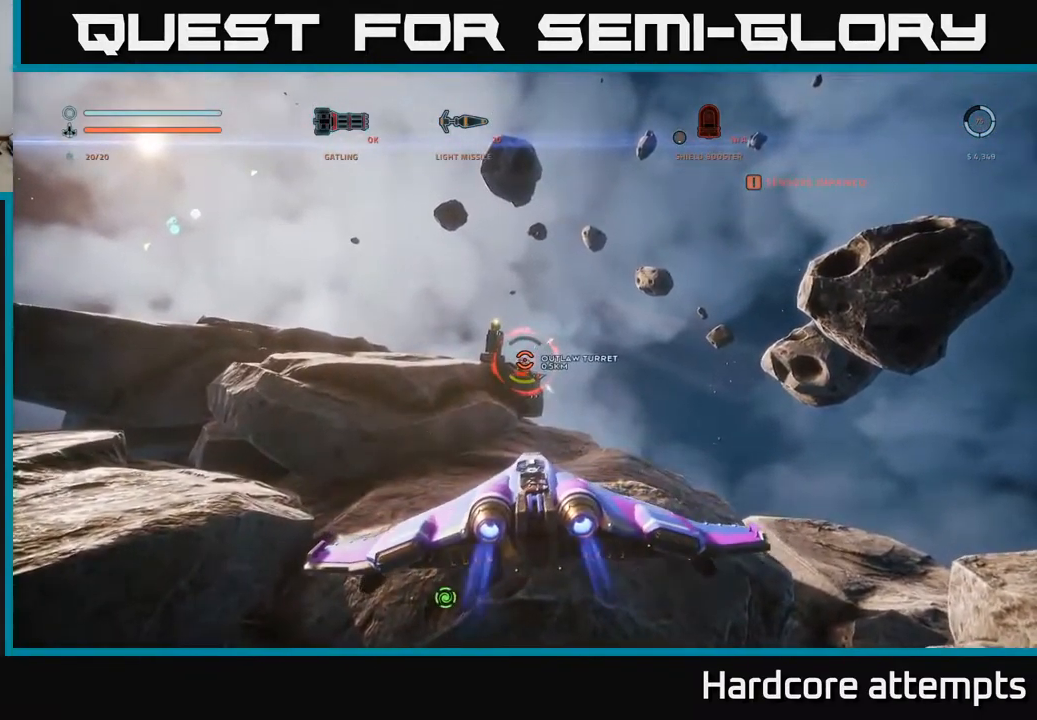
{"buttons": ["A", "R2"], "left_stick": "right", "right_stick": "center", "events": [[34, "A", "down"], [117, "R2", "down"], [484, "left_stick", "right"]]}
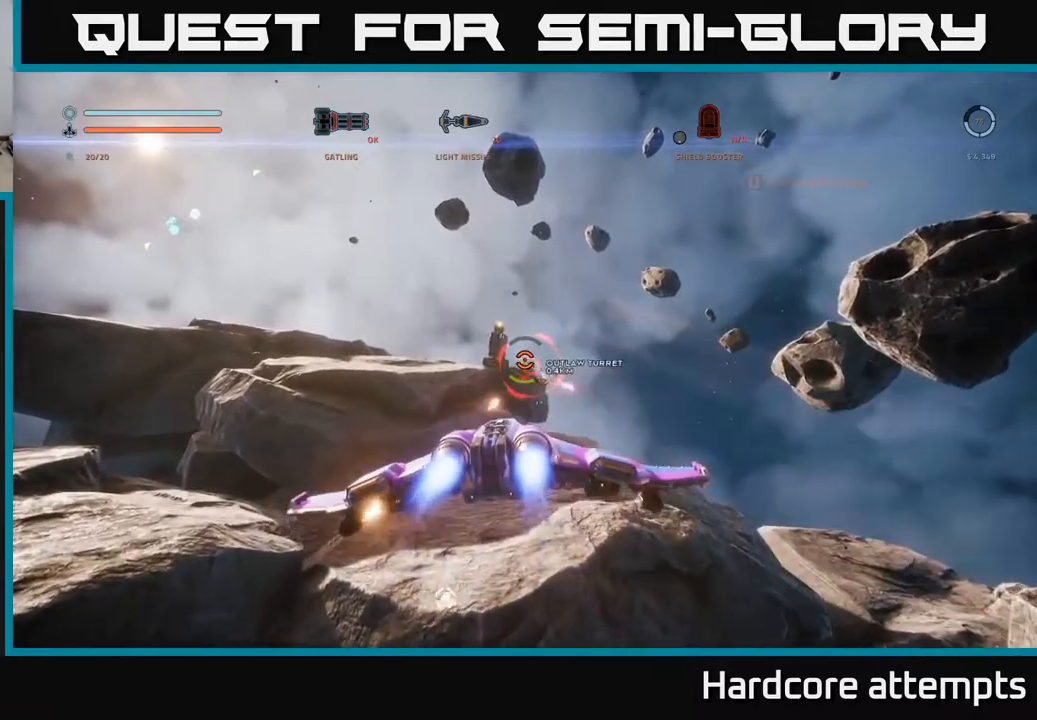
{"buttons": ["X", "R2"], "left_stick": "right", "right_stick": "center", "events": [[216, "A", "up"], [283, "right_stick", "down"], [383, "X", "down"], [400, "right_stick", "center"]]}
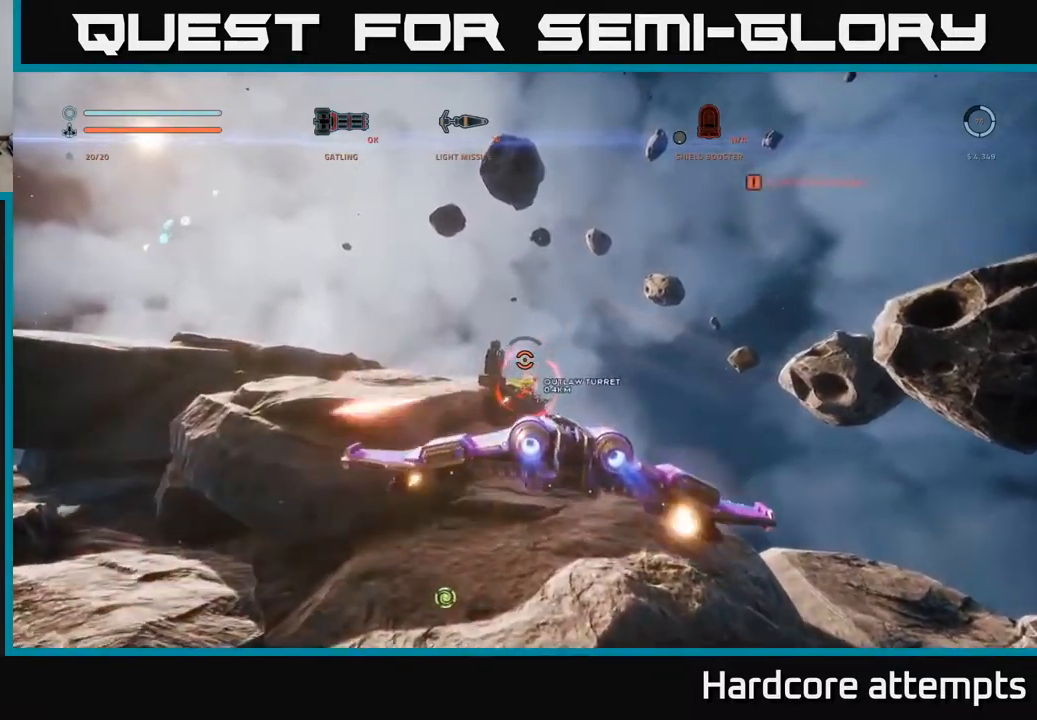
{"buttons": ["X"], "left_stick": "up", "right_stick": "center", "events": [[83, "left_stick", "up"], [100, "R2", "up"]]}
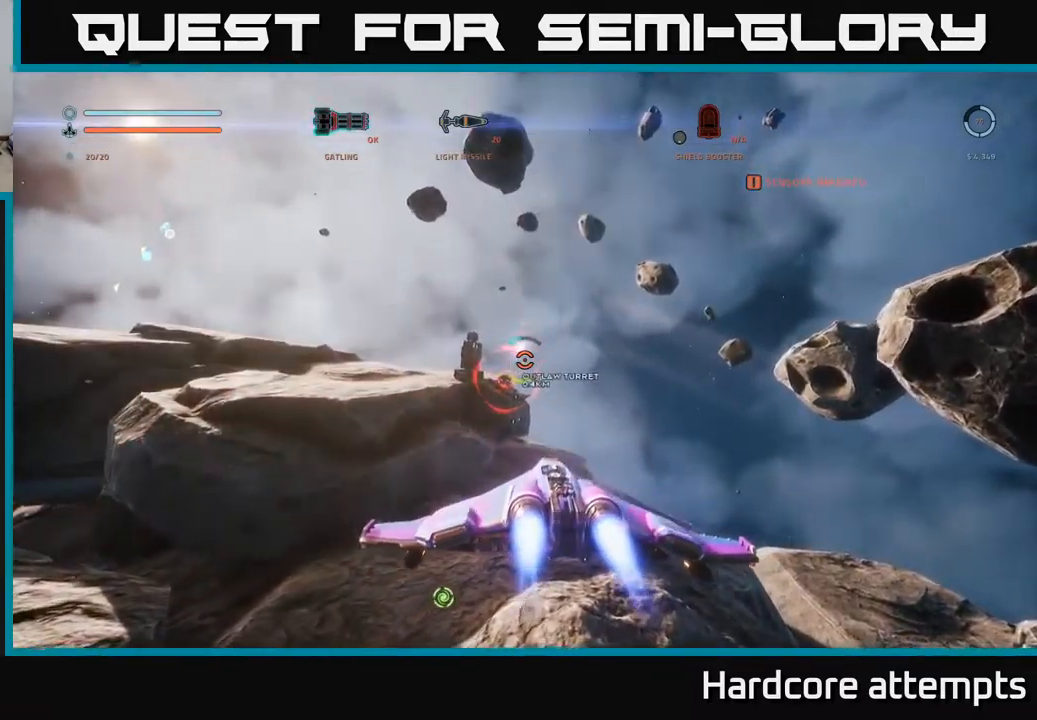
{"buttons": ["A", "R2"], "left_stick": "left", "right_stick": "up-left", "events": [[66, "left_stick", "up-left"], [100, "right_stick", "left"], [200, "R2", "down"], [216, "right_stick", "center"], [316, "left_stick", "left"], [350, "X", "up"], [483, "A", "down"], [483, "right_stick", "up-left"]]}
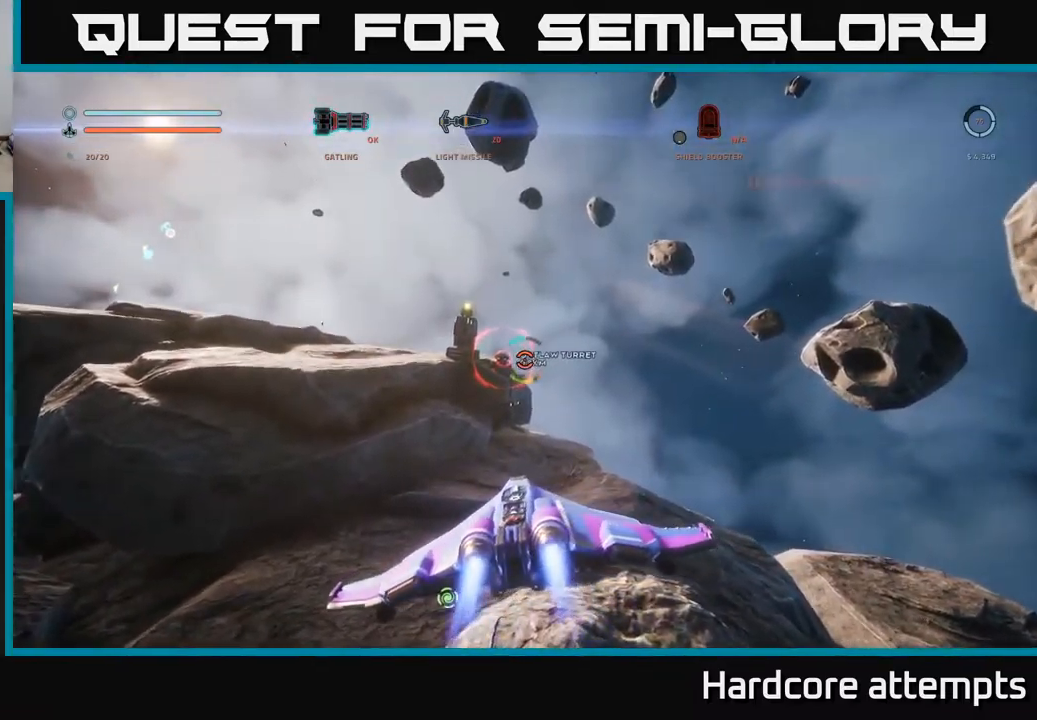
{"buttons": ["A", "R2"], "left_stick": "right", "right_stick": "center", "events": [[100, "left_stick", "down"], [100, "right_stick", "center"], [166, "left_stick", "down-right"], [366, "left_stick", "right"]]}
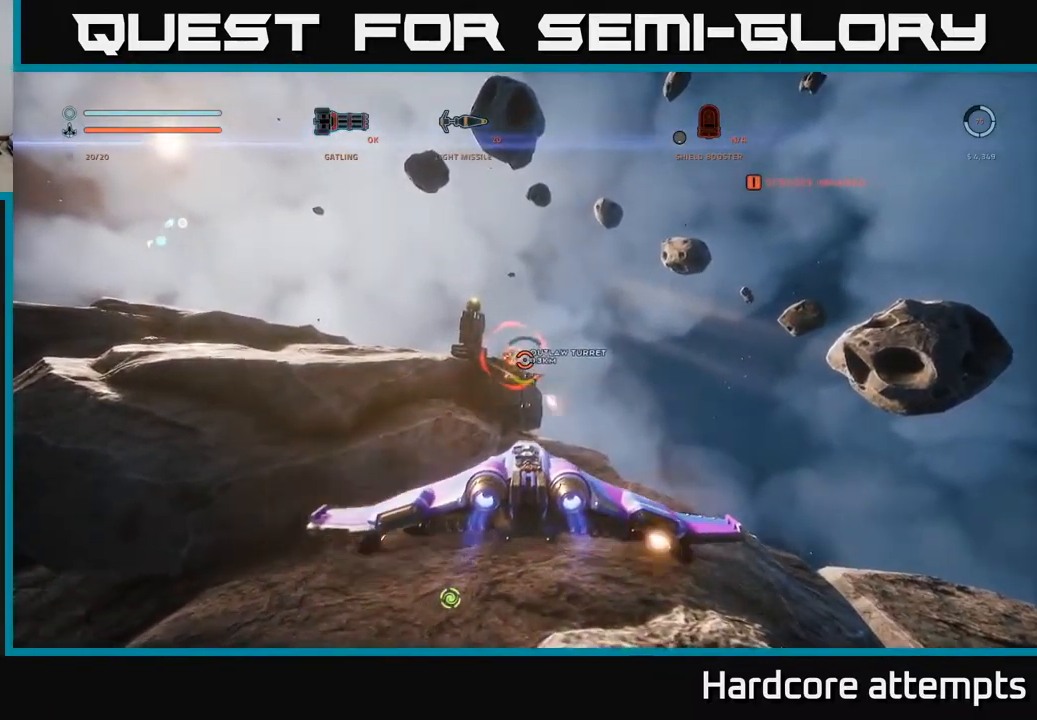
{"buttons": ["L1"], "left_stick": "up-right", "right_stick": "left", "events": [[33, "R2", "up"], [100, "A", "up"], [183, "left_stick", "up-right"], [216, "L1", "down"], [250, "right_stick", "left"]]}
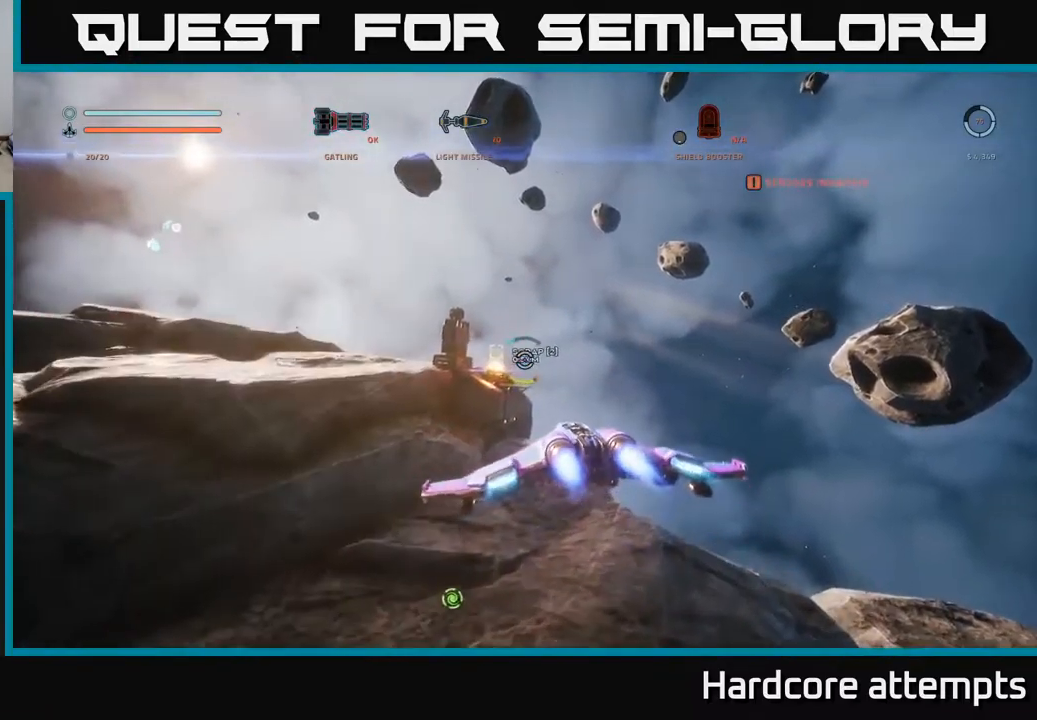
{"buttons": ["A"], "left_stick": "up-right", "right_stick": "left", "events": [[366, "L1", "up"], [450, "A", "down"]]}
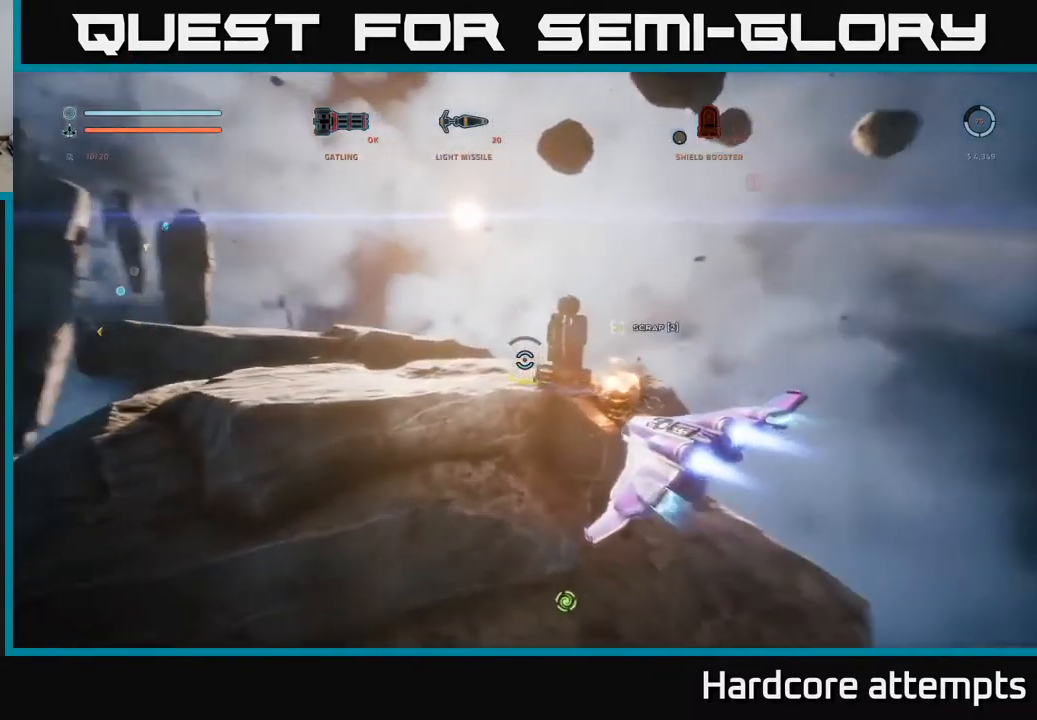
{"buttons": [], "left_stick": "center", "right_stick": "center", "events": [[100, "A", "up"], [166, "left_stick", "center"], [383, "right_stick", "center"]]}
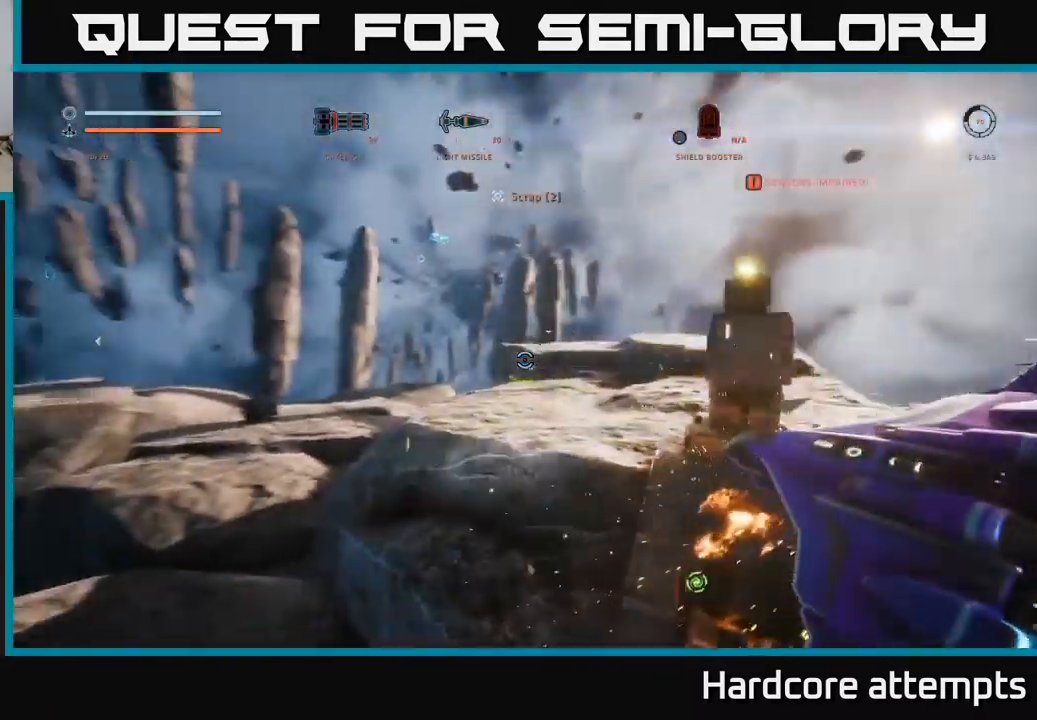
{"buttons": [], "left_stick": "center", "right_stick": "center", "events": []}
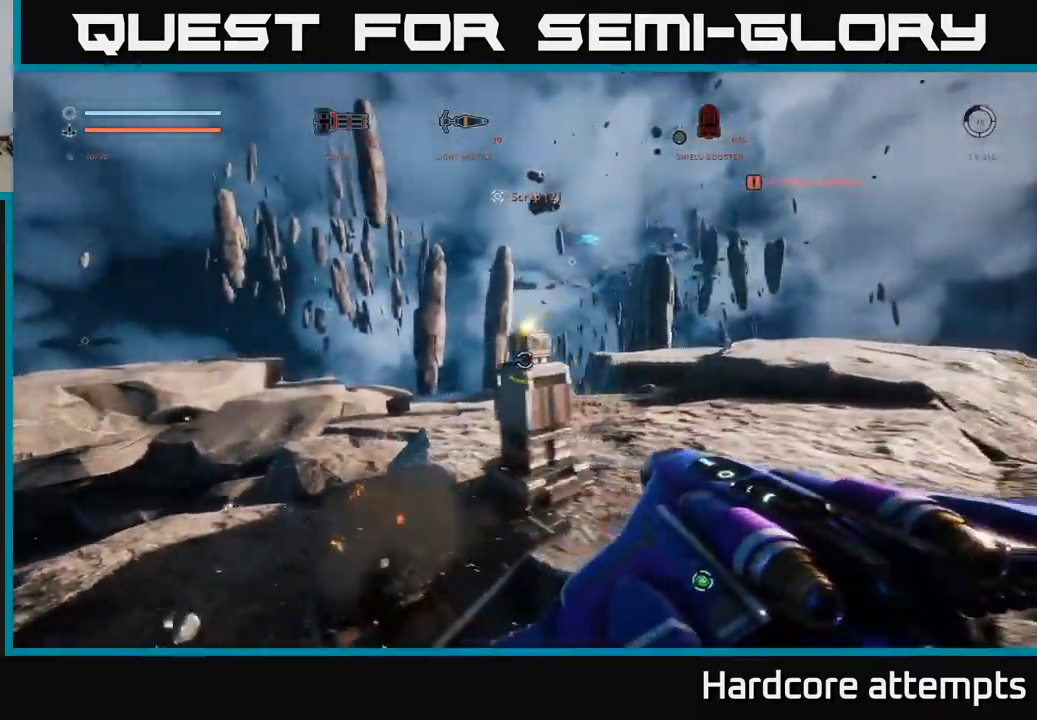
{"buttons": [], "left_stick": "left", "right_stick": "center", "events": [[16, "left_stick", "down-left"], [166, "left_stick", "left"]]}
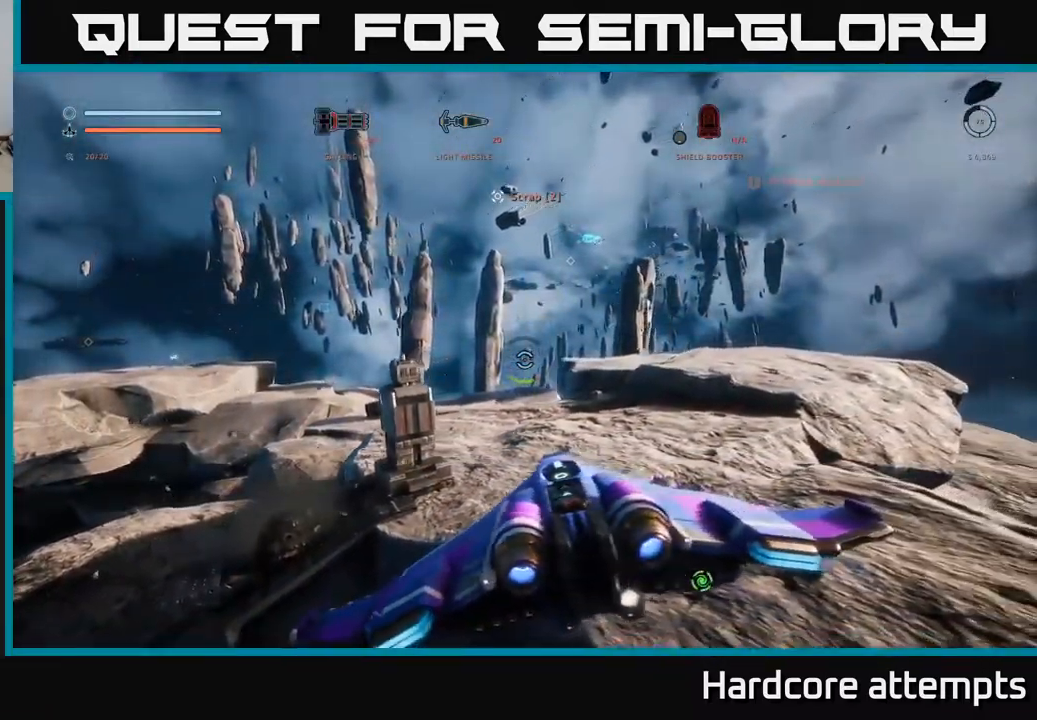
{"buttons": [], "left_stick": "left", "right_stick": "left", "events": [[183, "left_stick", "center"], [283, "right_stick", "left"], [350, "left_stick", "left"]]}
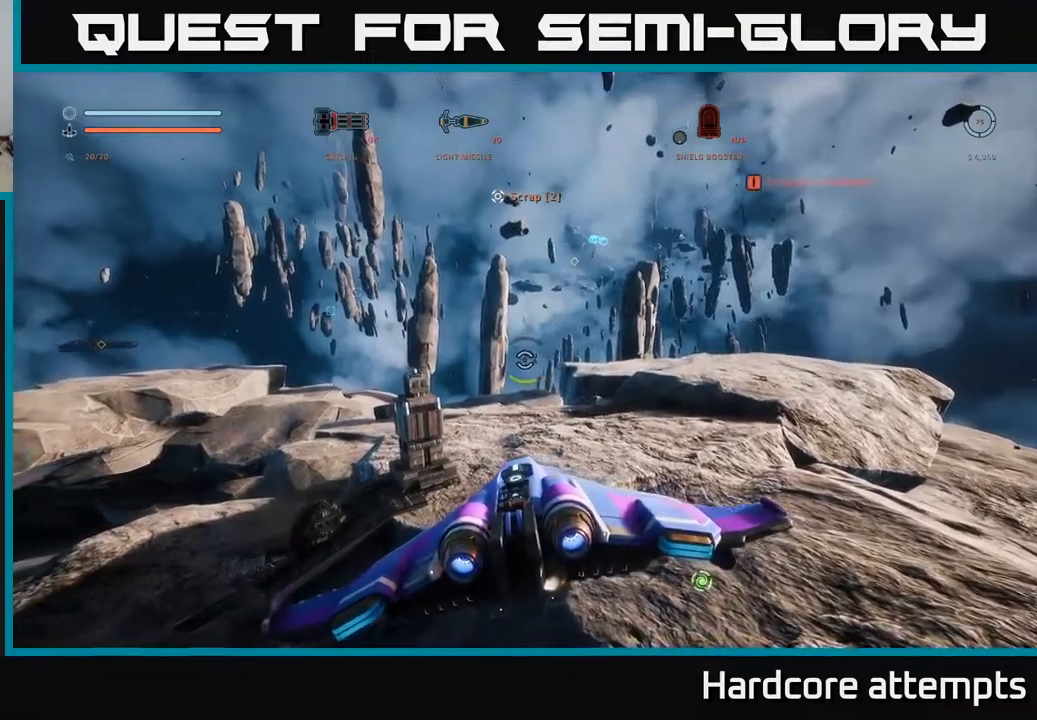
{"buttons": [], "left_stick": "up-right", "right_stick": "center", "events": [[200, "left_stick", "center"], [350, "left_stick", "up"], [383, "right_stick", "center"], [483, "left_stick", "up-right"]]}
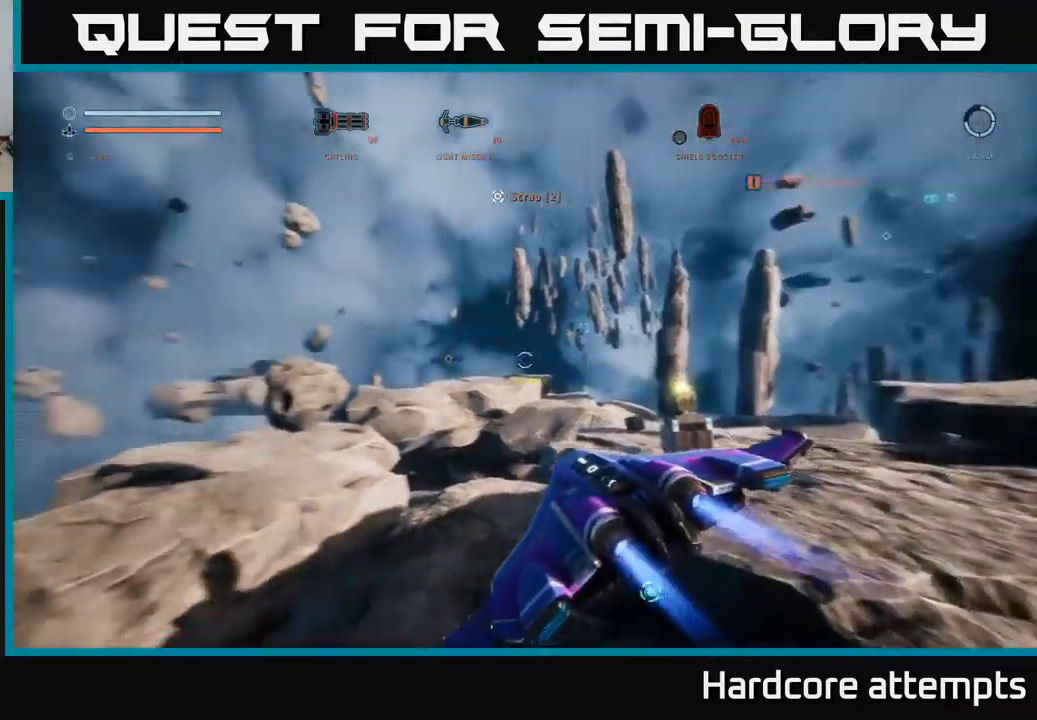
{"buttons": [], "left_stick": "up-right", "right_stick": "center", "events": []}
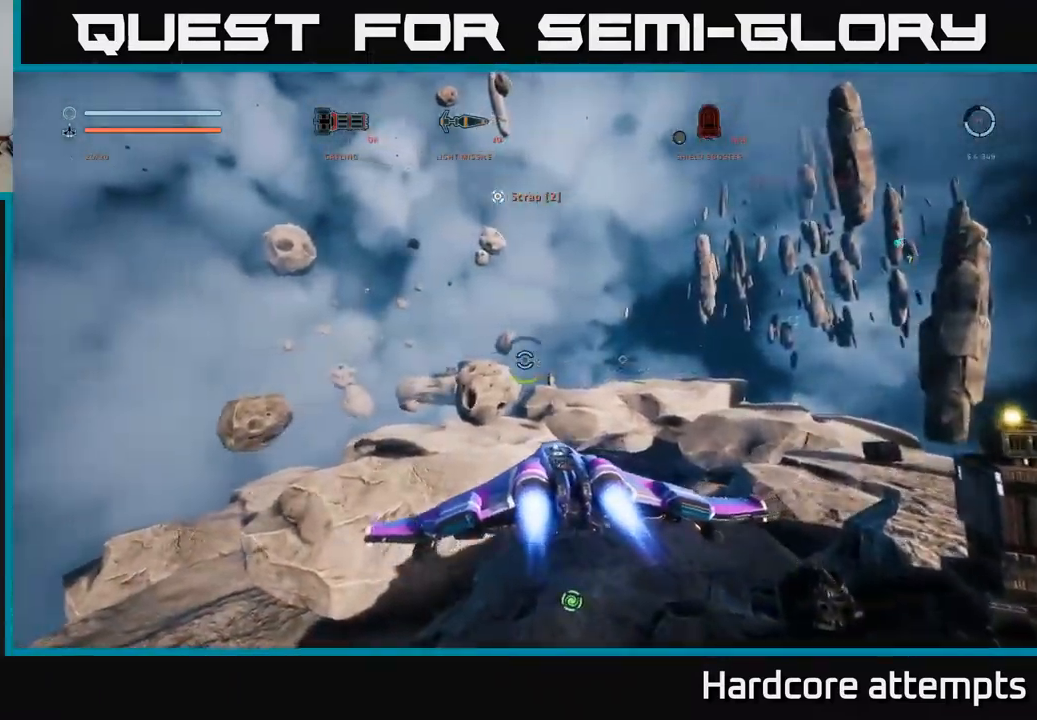
{"buttons": [], "left_stick": "up", "right_stick": "center", "events": [[150, "right_stick", "right"], [417, "left_stick", "up"], [433, "right_stick", "center"]]}
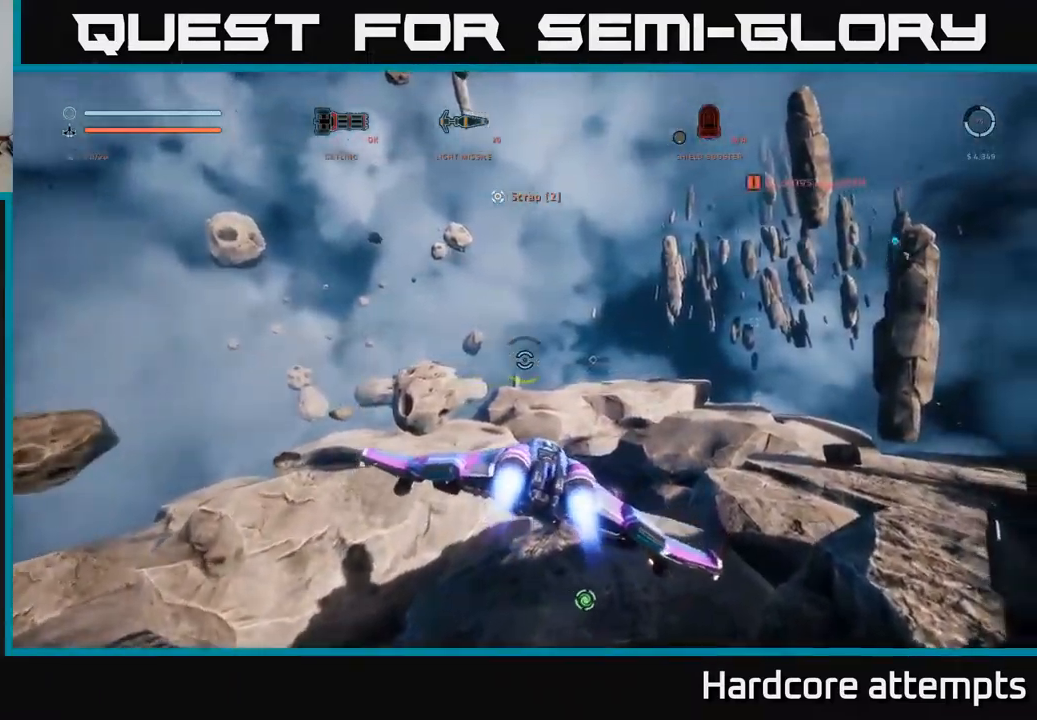
{"buttons": ["L1"], "left_stick": "up", "right_stick": "right", "events": [[333, "L1", "down"], [367, "right_stick", "right"]]}
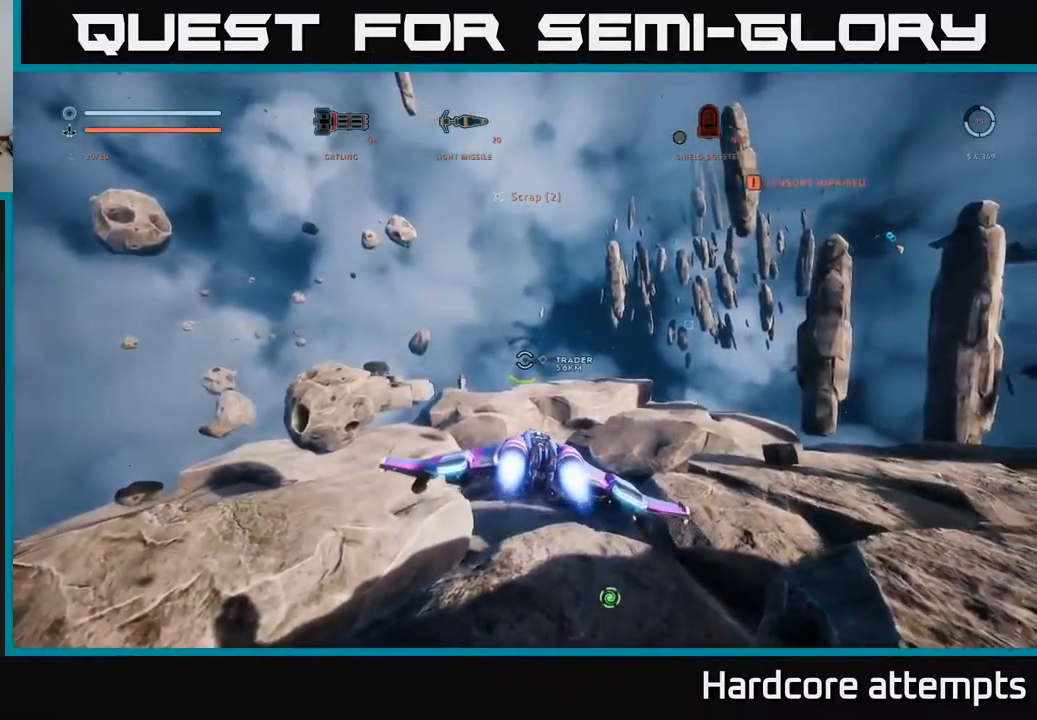
{"buttons": ["L1"], "left_stick": "up", "right_stick": "up-right", "events": [[50, "right_stick", "center"], [383, "right_stick", "up-right"]]}
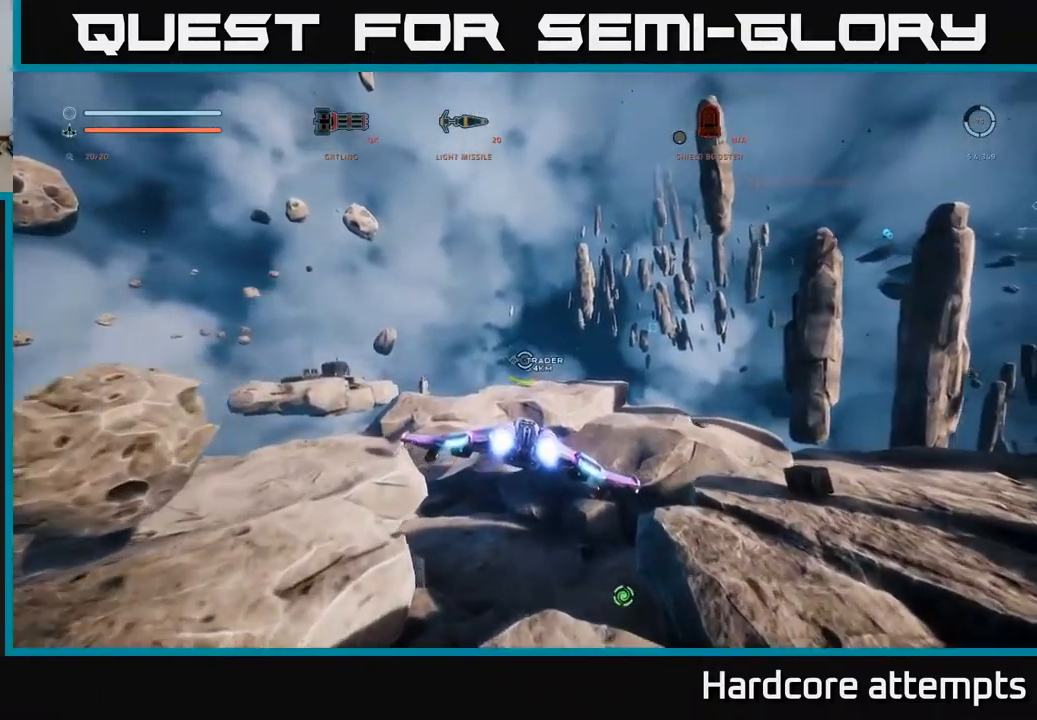
{"buttons": [], "left_stick": "up", "right_stick": "center", "events": [[167, "left_stick", "up-left"], [233, "L1", "up"], [300, "right_stick", "center"], [450, "left_stick", "up"]]}
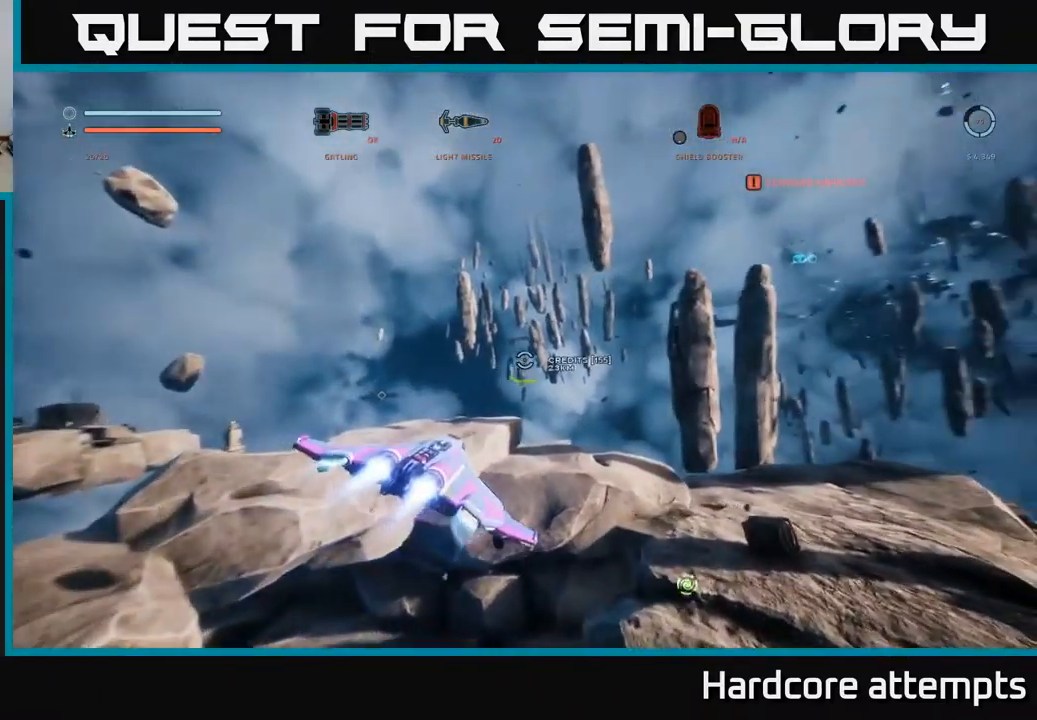
{"buttons": ["L1"], "left_stick": "up", "right_stick": "left", "events": [[267, "L1", "down"], [350, "right_stick", "left"]]}
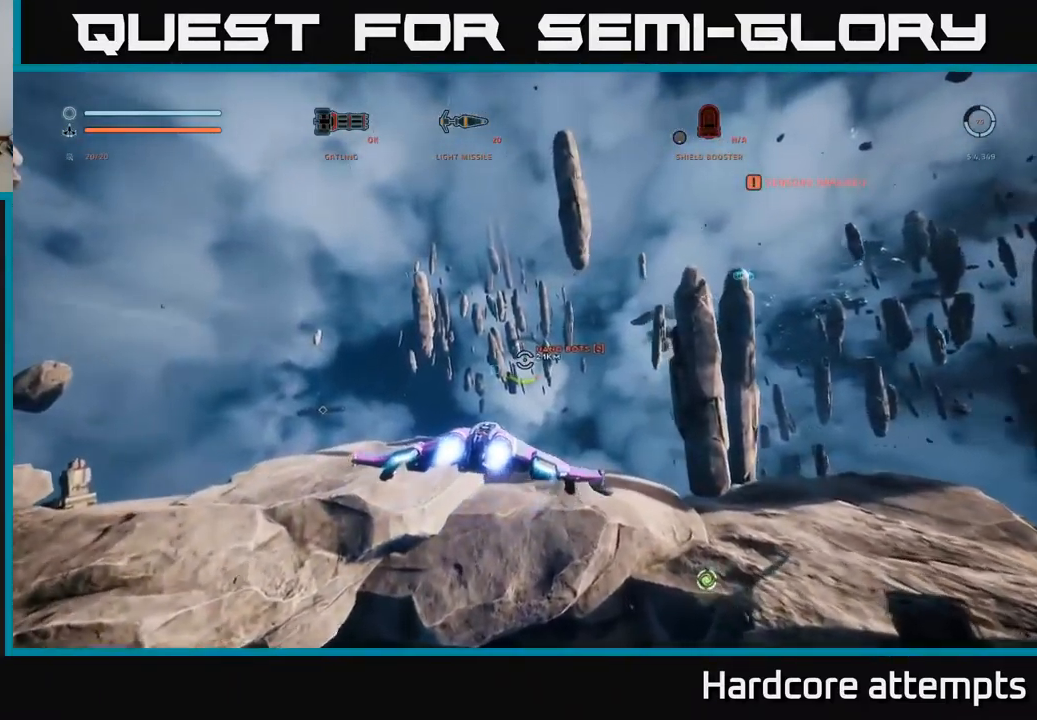
{"buttons": ["L1"], "left_stick": "up", "right_stick": "center", "events": [[50, "right_stick", "center"], [67, "X", "down"], [217, "X", "up"]]}